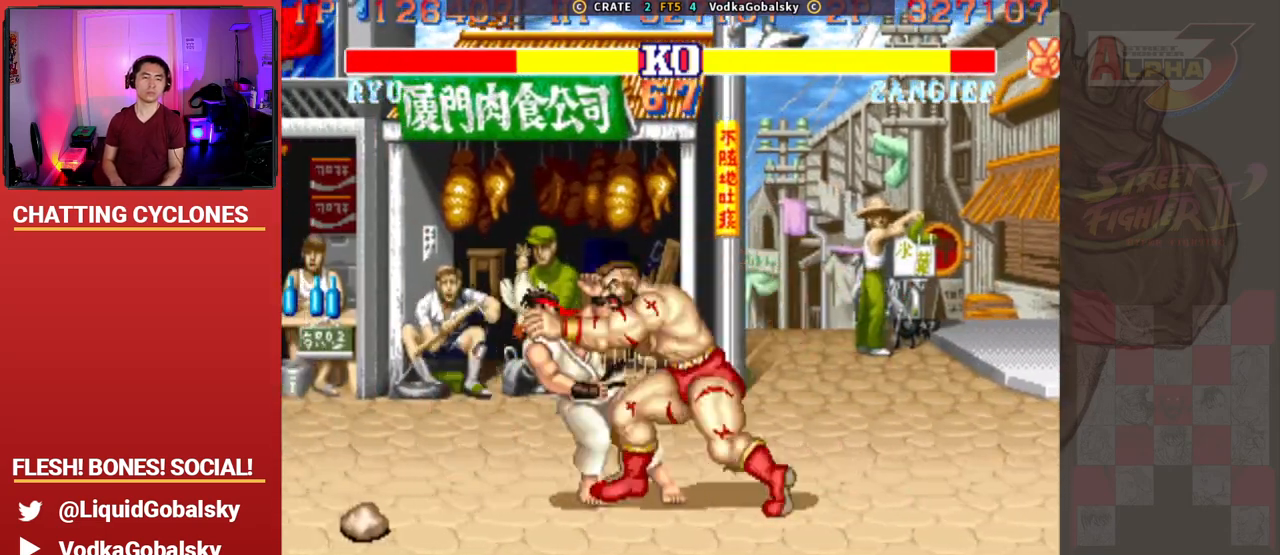
Gameplay with a controller (arcade stick); each line is a JSON object with the inputs held at the frame after it. "events" lists button and stick changes between this image and that frame as [ms after this image, input, new state], when the widget could be followed in between. Not read: L3 R3.
{"buttons": [], "left_stick": "center", "events": [[167, "left_stick", "down-right"], [367, "left_stick", "center"]]}
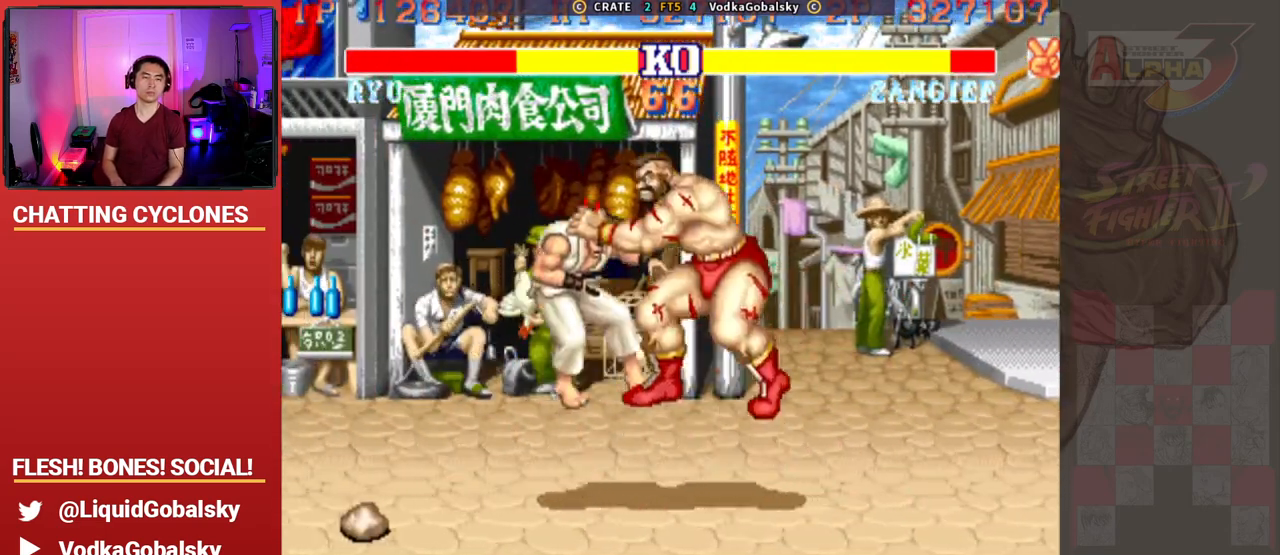
{"buttons": [], "left_stick": "center", "events": []}
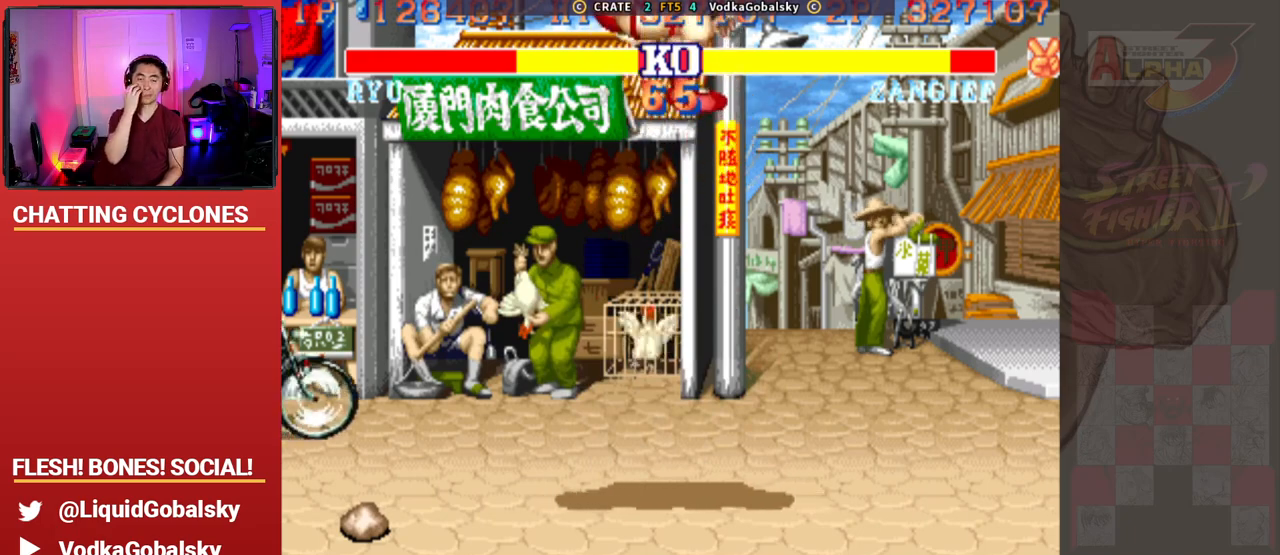
{"buttons": [], "left_stick": "left", "events": [[400, "left_stick", "left"]]}
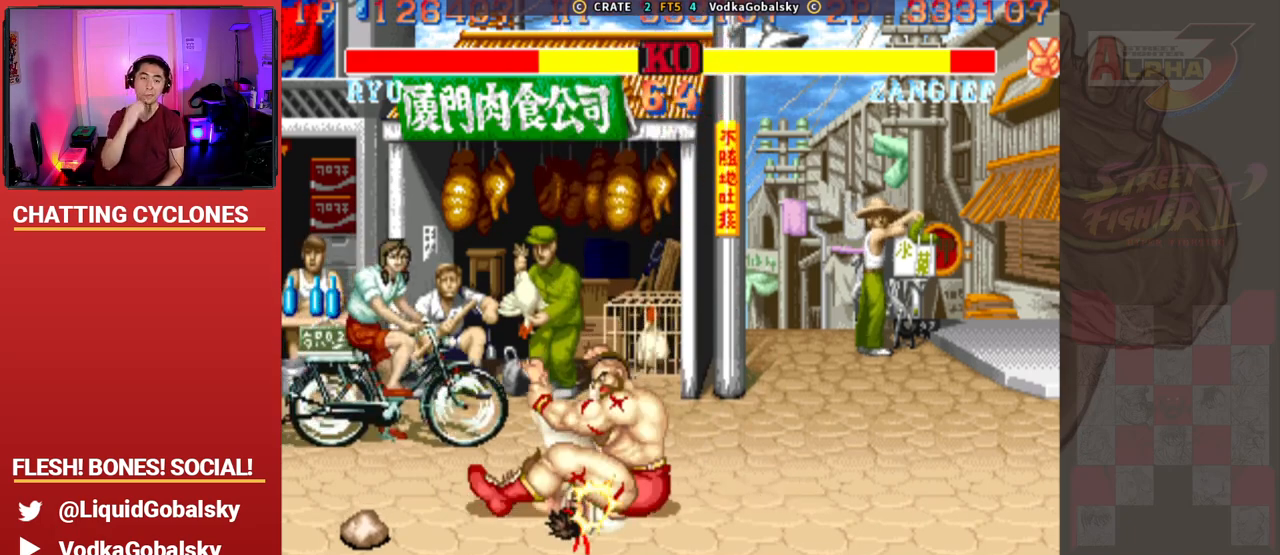
{"buttons": [], "left_stick": "left", "events": []}
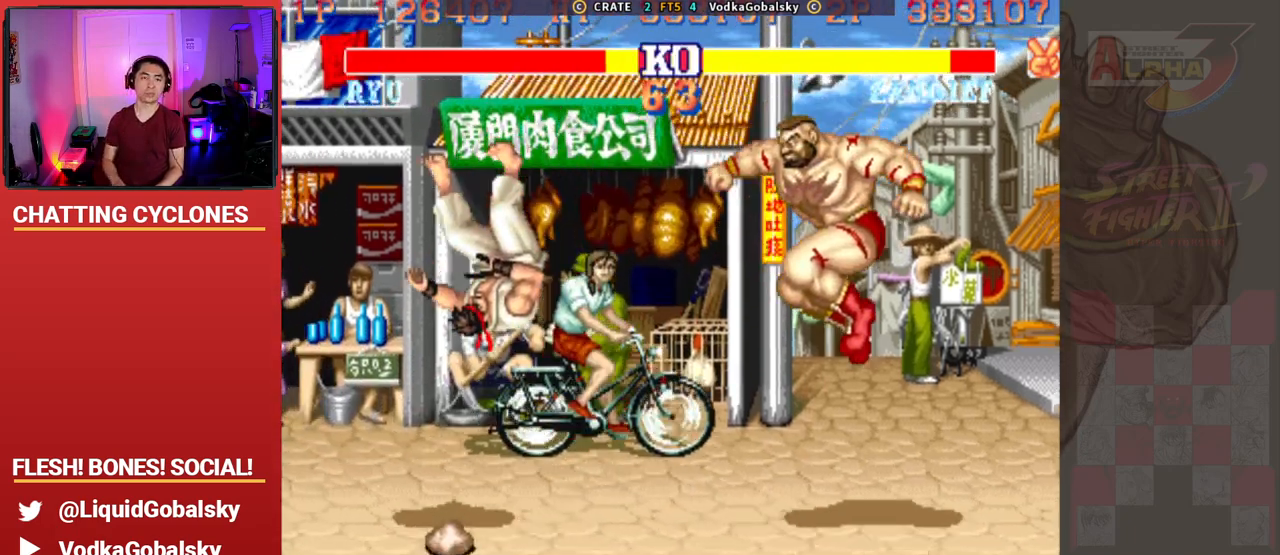
{"buttons": [], "left_stick": "left", "events": []}
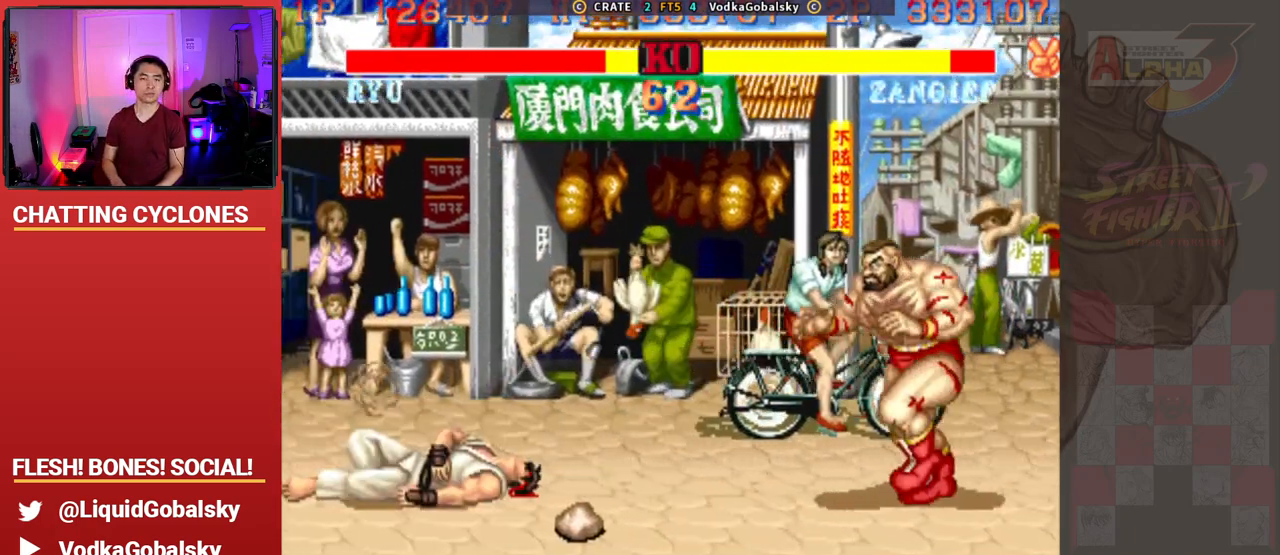
{"buttons": [], "left_stick": "left", "events": []}
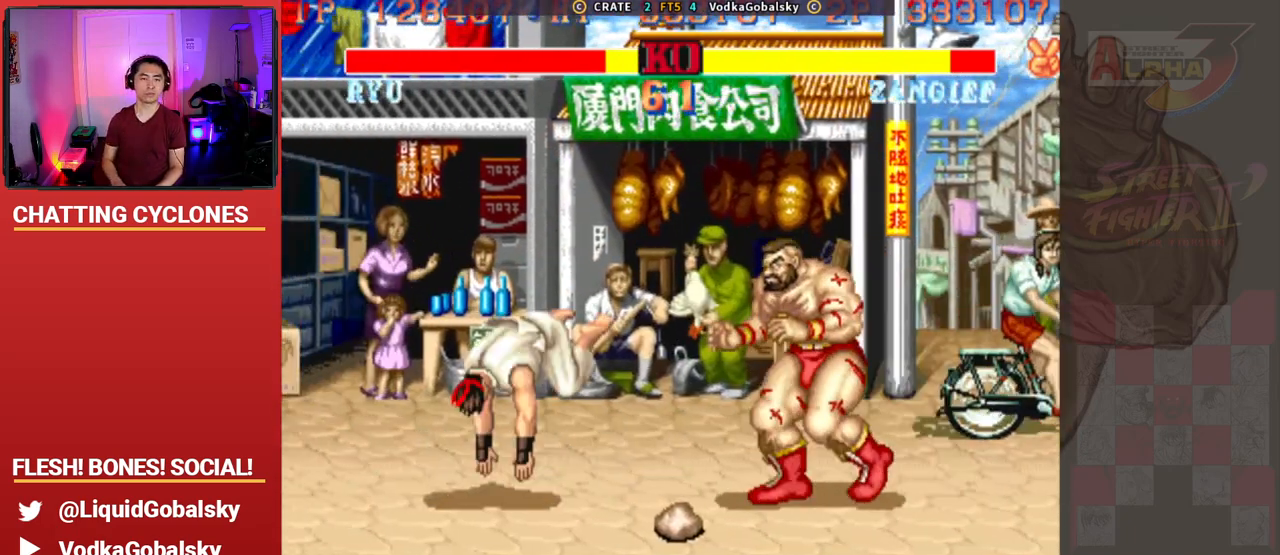
{"buttons": ["SQUARE", "TRIANGLE"], "left_stick": "left", "events": [[200, "R2", "down"], [233, "left_stick", "up-left"], [267, "R1", "down"], [267, "R2", "up"], [367, "TRIANGLE", "down"], [367, "left_stick", "right"], [400, "SQUARE", "down"], [467, "R1", "up"], [500, "left_stick", "left"]]}
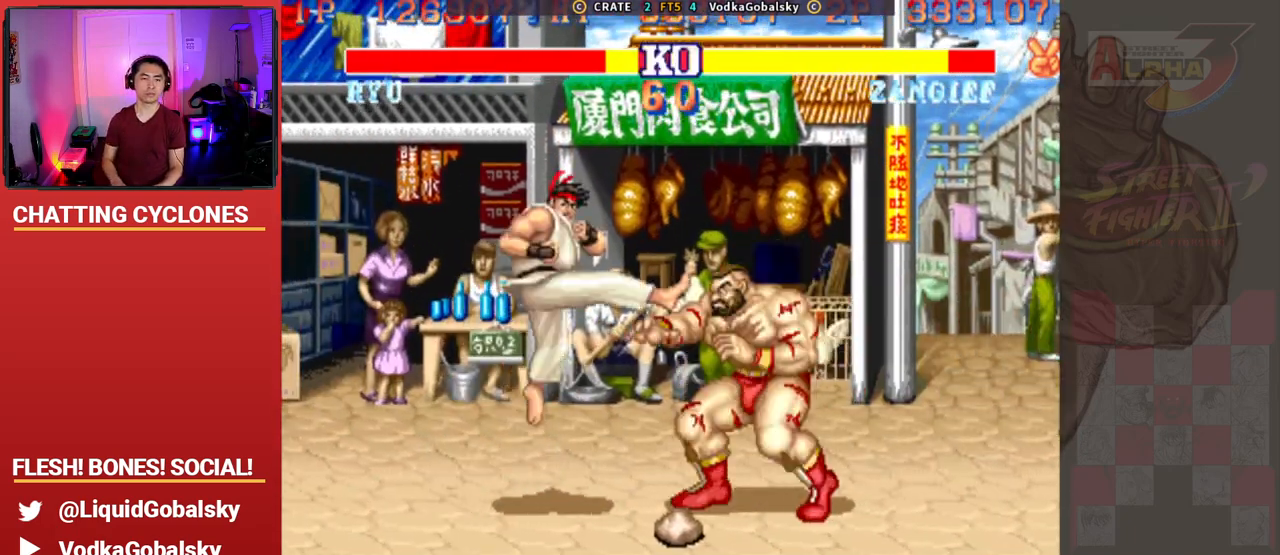
{"buttons": [], "left_stick": "center", "events": [[33, "R1", "down"], [33, "TRIANGLE", "up"], [100, "SQUARE", "up"], [100, "left_stick", "right"], [133, "R1", "up"], [367, "left_stick", "down-right"], [500, "left_stick", "center"]]}
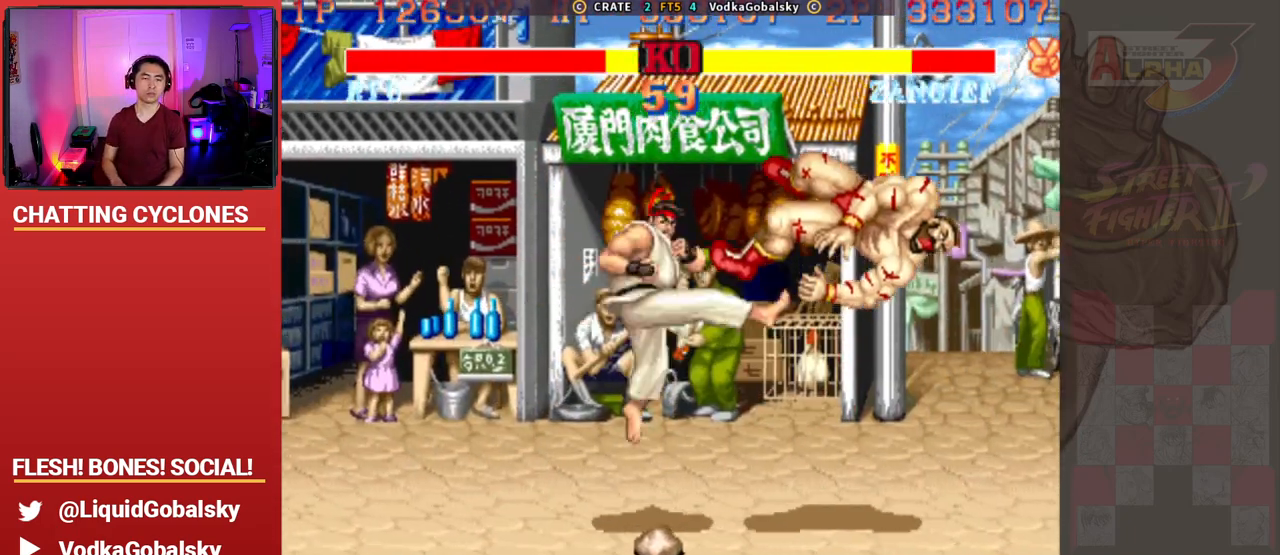
{"buttons": ["SQUARE", "TRIANGLE", "R1"], "left_stick": "down-right", "events": [[200, "left_stick", "down-right"], [233, "R1", "down"], [233, "SQUARE", "down"], [233, "TRIANGLE", "down"]]}
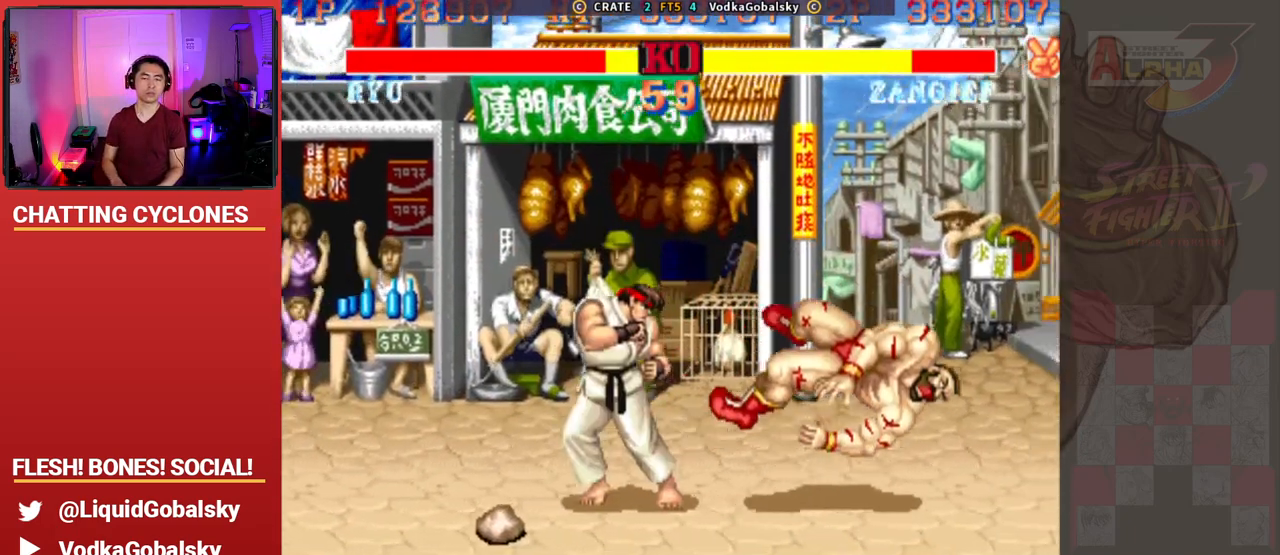
{"buttons": [], "left_stick": "down-right", "events": [[100, "R1", "up"], [100, "SQUARE", "up"], [100, "TRIANGLE", "up"]]}
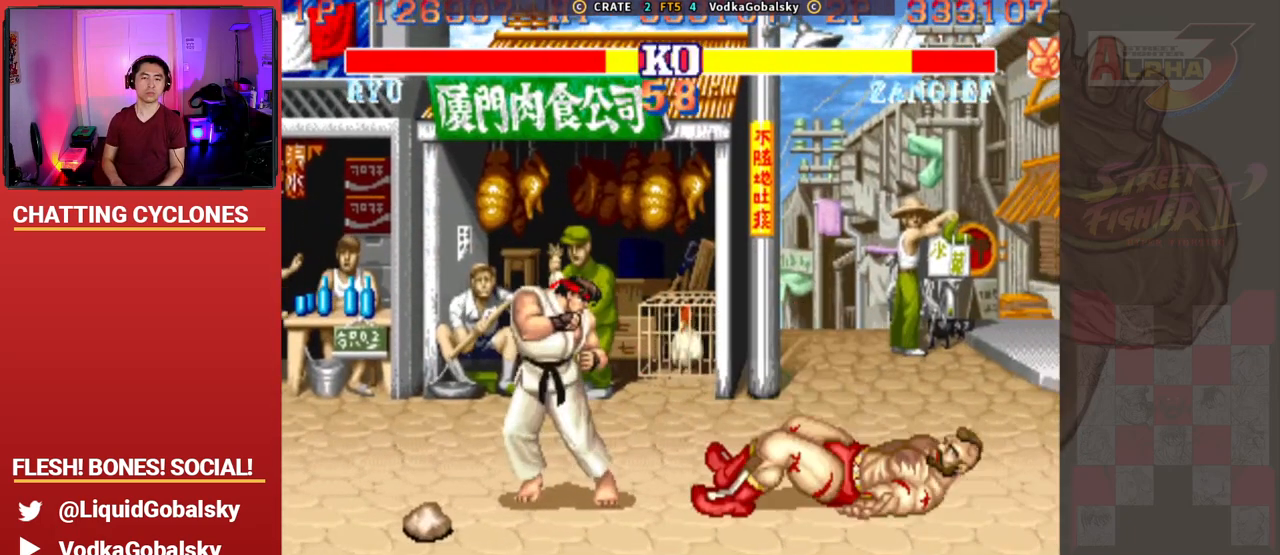
{"buttons": [], "left_stick": "down-right", "events": []}
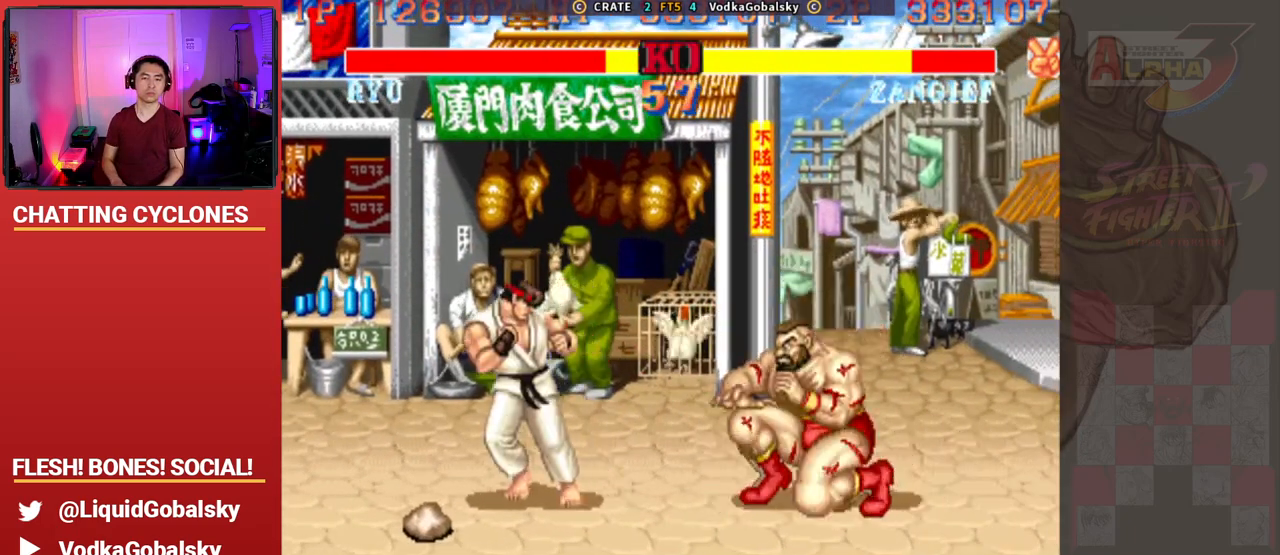
{"buttons": [], "left_stick": "right", "events": [[400, "left_stick", "up-left"], [500, "left_stick", "right"]]}
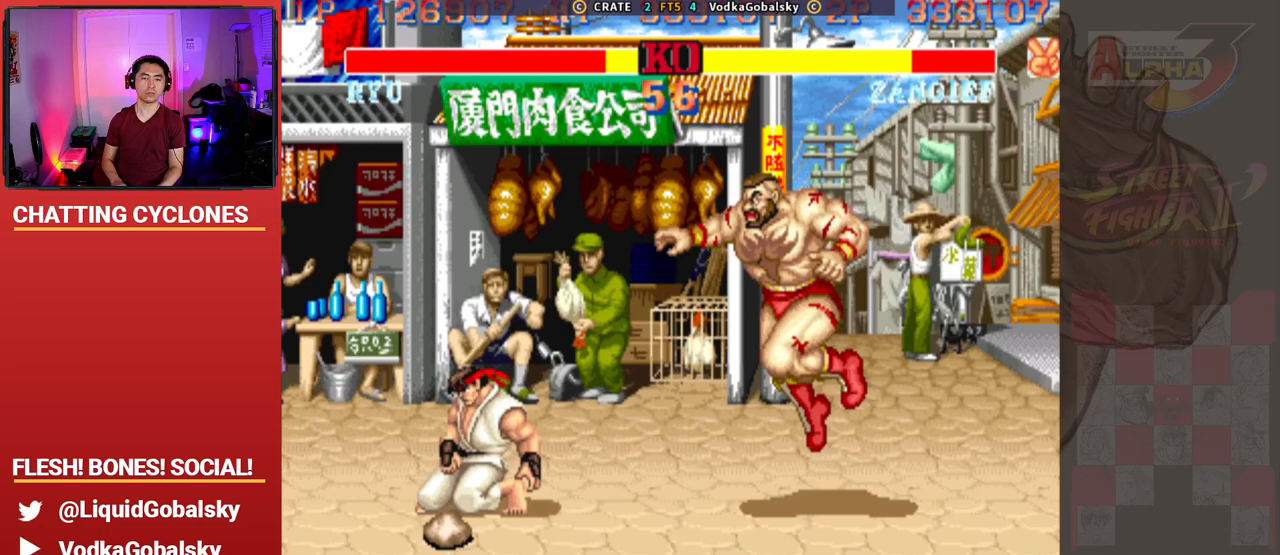
{"buttons": [], "left_stick": "right", "events": [[67, "left_stick", "down-right"], [233, "left_stick", "center"], [333, "R2", "down"], [400, "left_stick", "right"], [500, "R2", "up"]]}
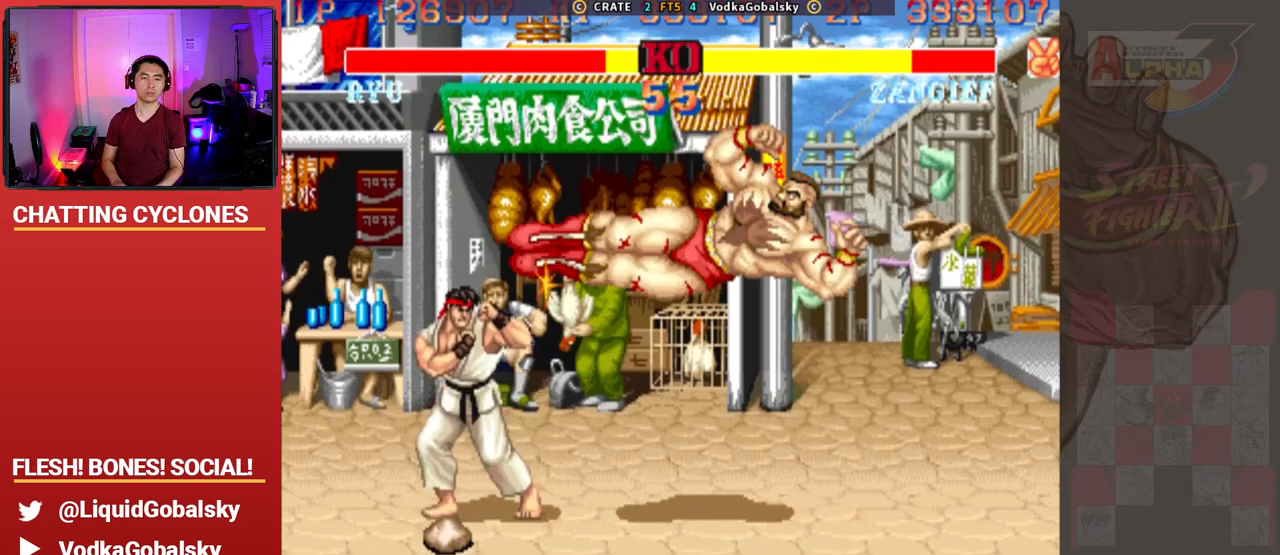
{"buttons": [], "left_stick": "right", "events": [[33, "left_stick", "center"], [200, "left_stick", "left"], [433, "left_stick", "right"]]}
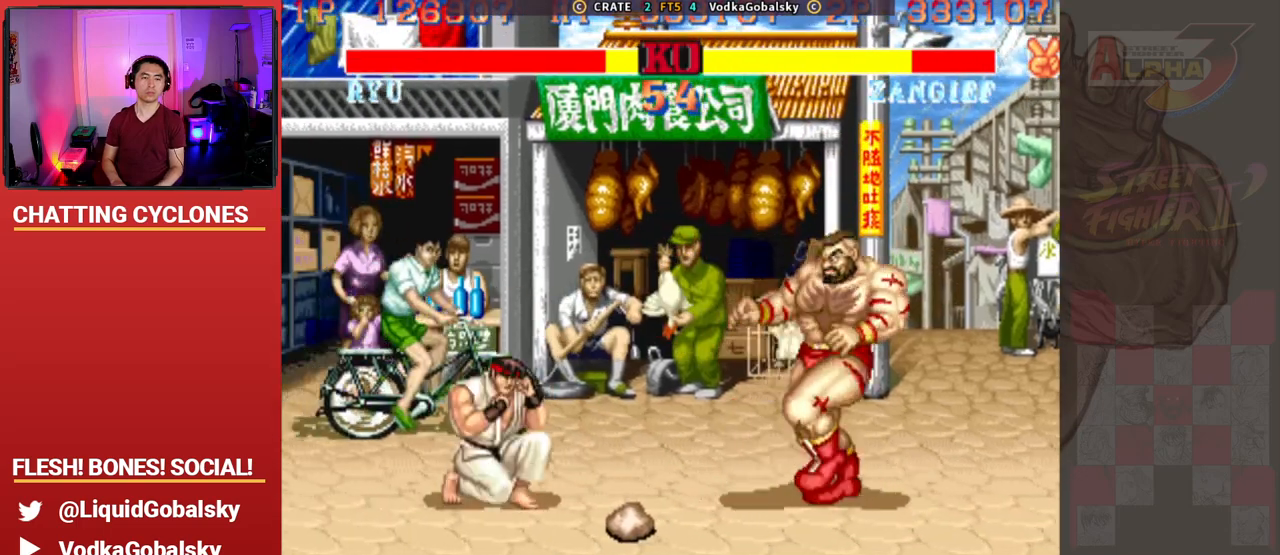
{"buttons": ["SQUARE"], "left_stick": "center", "events": [[100, "left_stick", "left"], [333, "left_stick", "right"], [400, "left_stick", "up"], [433, "SQUARE", "down"], [467, "left_stick", "center"]]}
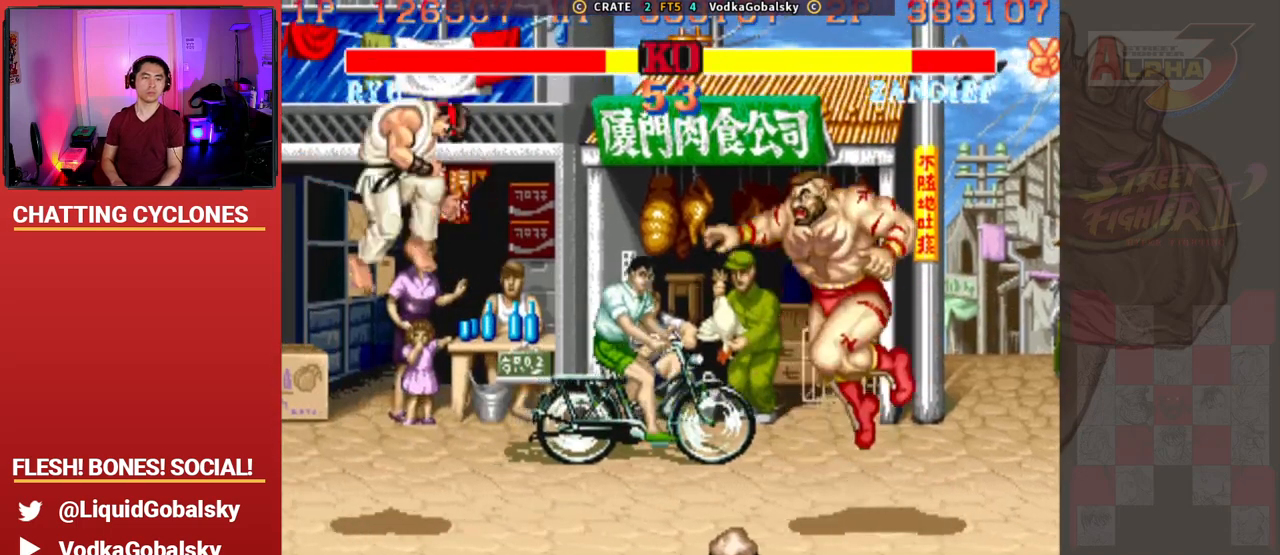
{"buttons": [], "left_stick": "left", "events": [[33, "SQUARE", "up"], [267, "left_stick", "left"]]}
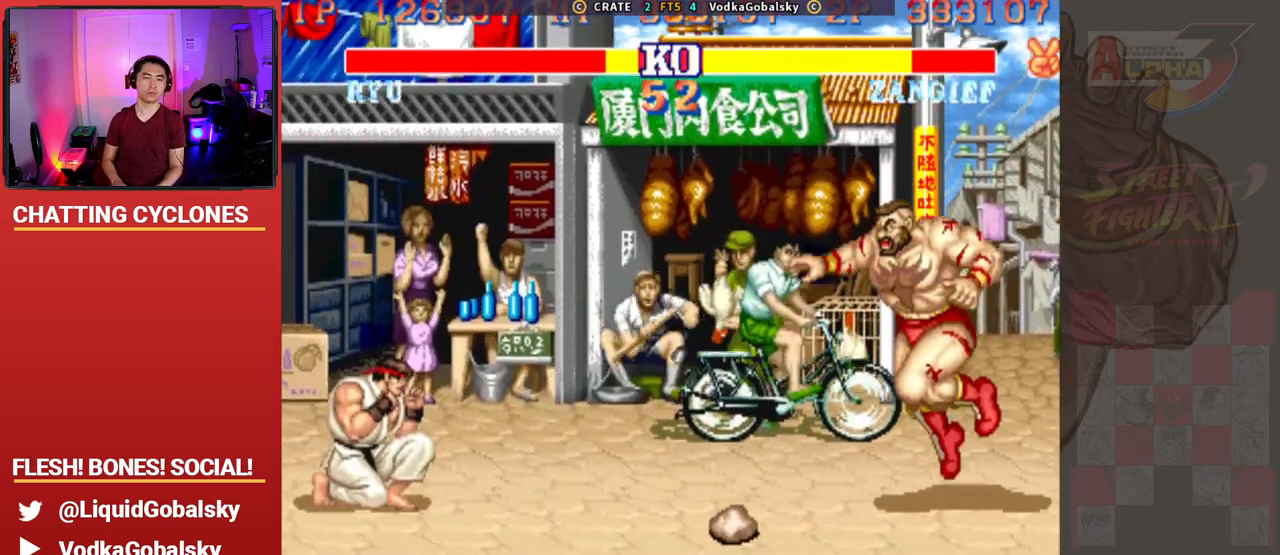
{"buttons": ["SQUARE", "TRIANGLE", "R1"], "left_stick": "left", "events": [[500, "R1", "down"], [500, "SQUARE", "down"], [500, "TRIANGLE", "down"]]}
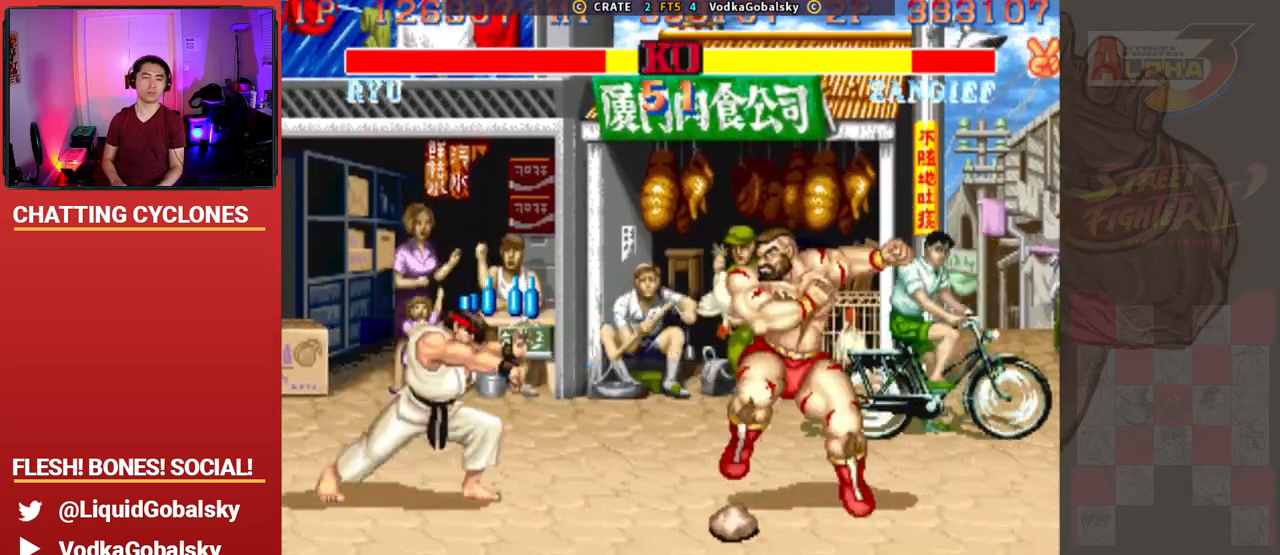
{"buttons": [], "left_stick": "right", "events": [[133, "SQUARE", "up"], [167, "R1", "up"], [167, "TRIANGLE", "up"], [433, "left_stick", "right"]]}
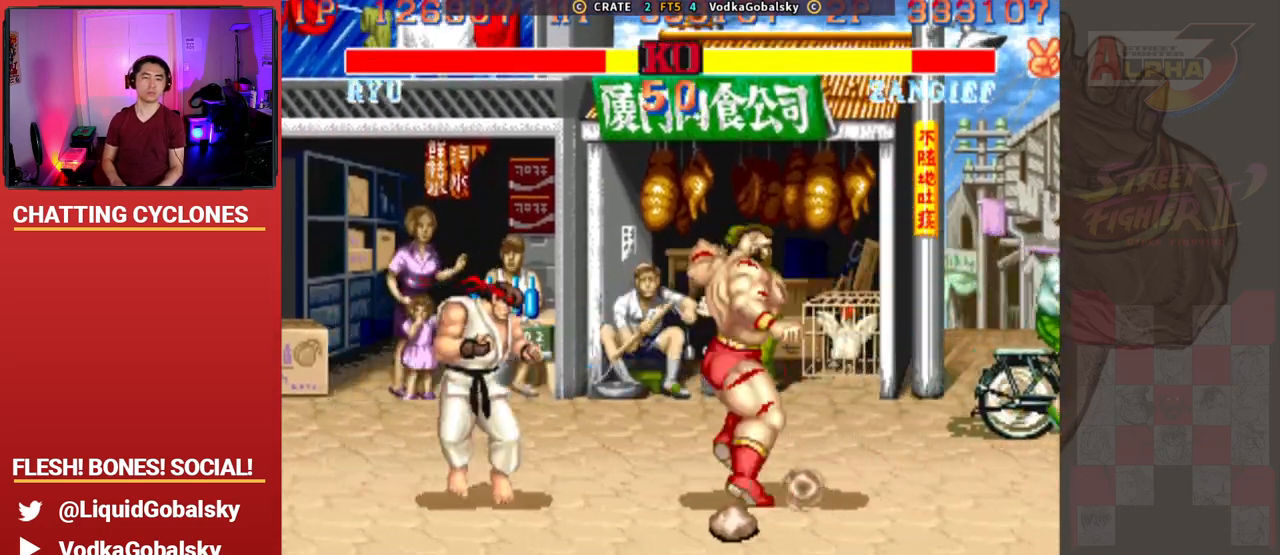
{"buttons": ["SQUARE"], "left_stick": "down-right", "events": [[400, "left_stick", "down-right"], [500, "SQUARE", "down"]]}
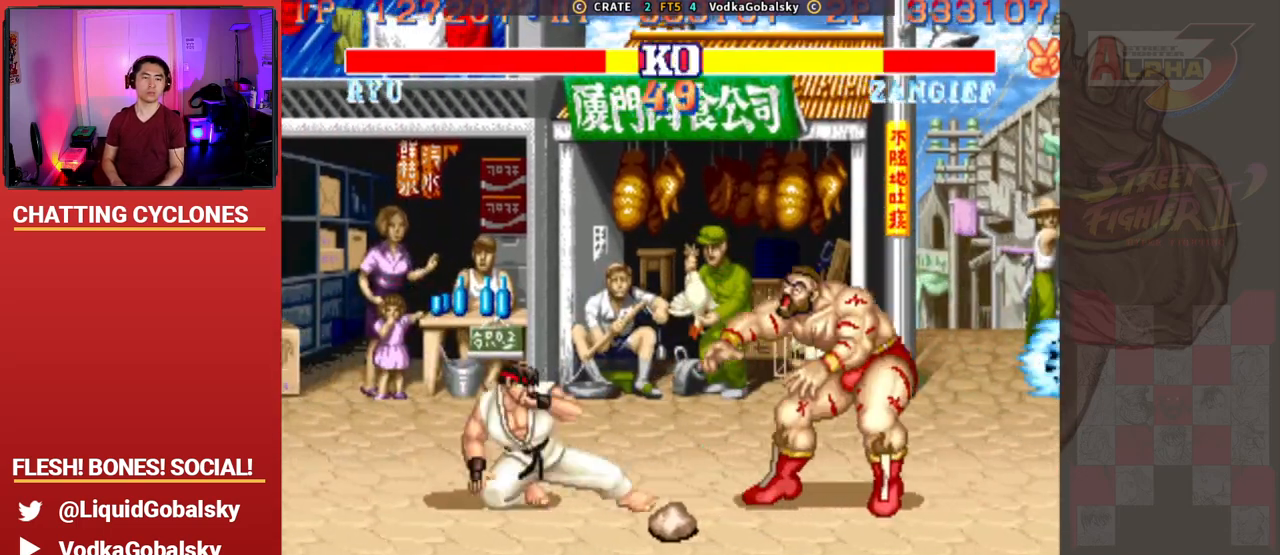
{"buttons": [], "left_stick": "down-right", "events": [[33, "SQUARE", "up"]]}
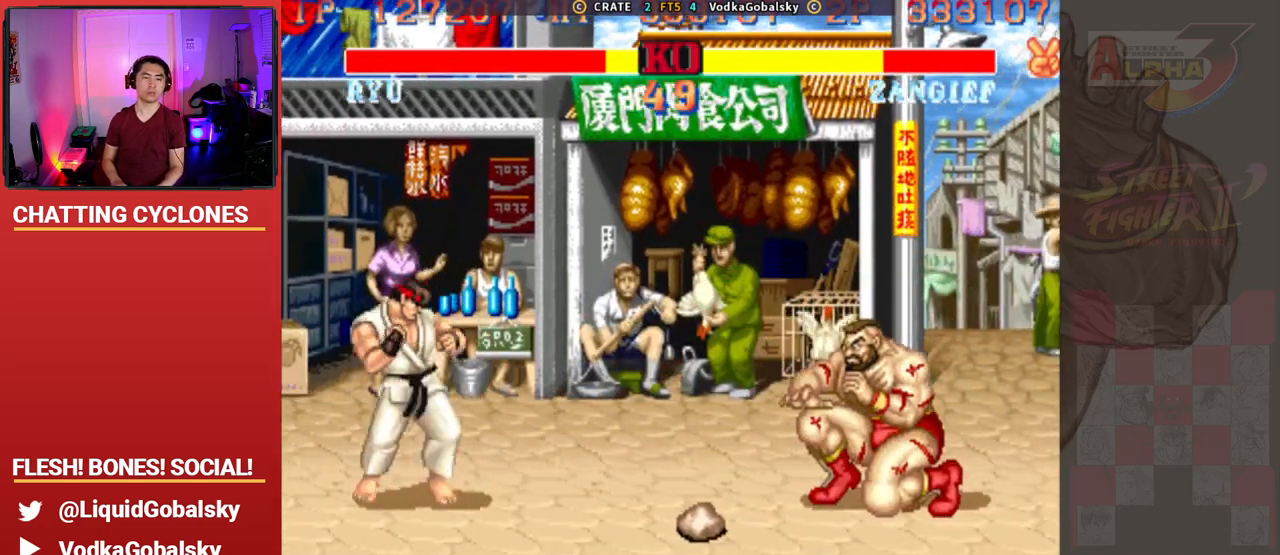
{"buttons": [], "left_stick": "down-right", "events": [[67, "left_stick", "left"], [300, "left_stick", "down-right"]]}
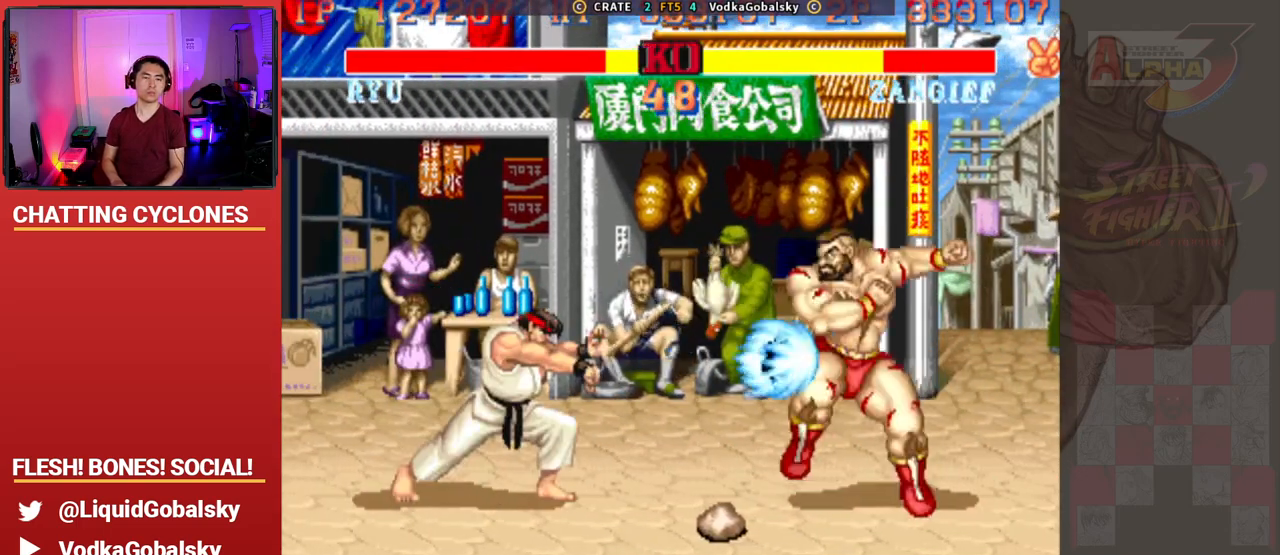
{"buttons": [], "left_stick": "left", "events": [[33, "R1", "down"], [33, "SQUARE", "down"], [33, "TRIANGLE", "down"], [167, "R1", "up"], [167, "TRIANGLE", "up"], [167, "left_stick", "center"], [233, "SQUARE", "up"], [233, "left_stick", "left"]]}
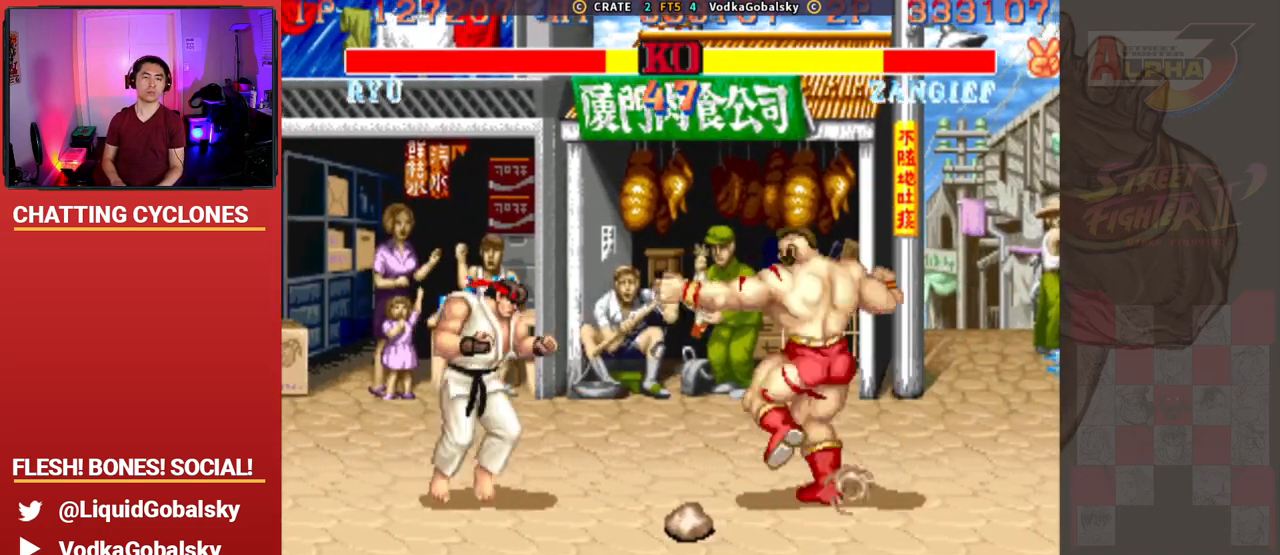
{"buttons": ["CROSS"], "left_stick": "center", "events": [[67, "left_stick", "right"], [433, "CROSS", "down"], [433, "left_stick", "center"]]}
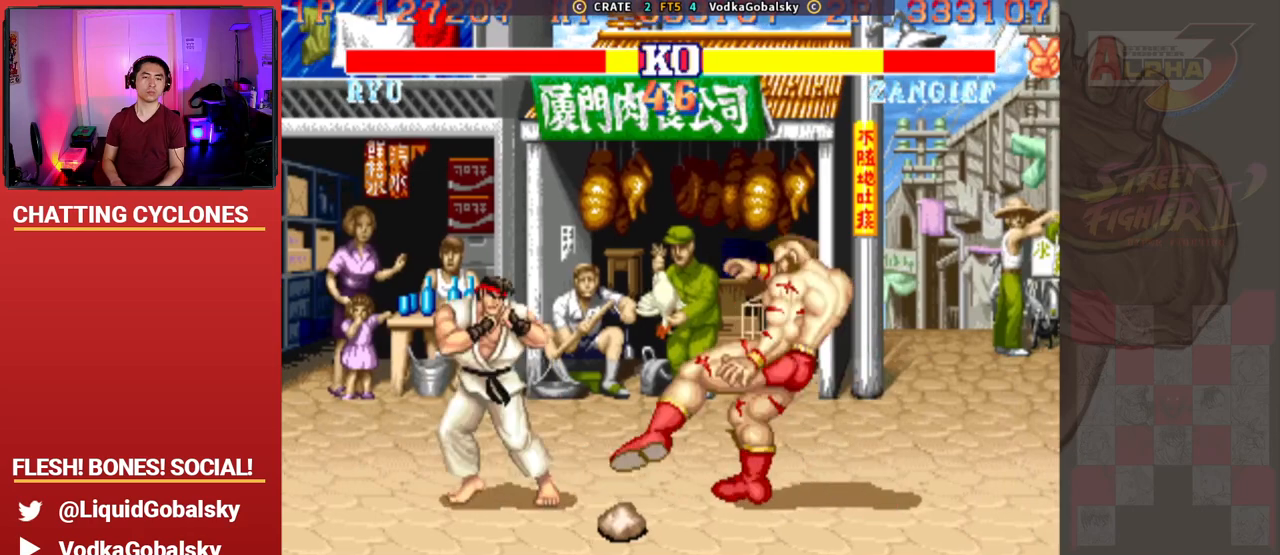
{"buttons": [], "left_stick": "center", "events": [[67, "CROSS", "up"], [67, "left_stick", "left"], [200, "left_stick", "center"], [233, "CIRCLE", "down"], [400, "CIRCLE", "up"]]}
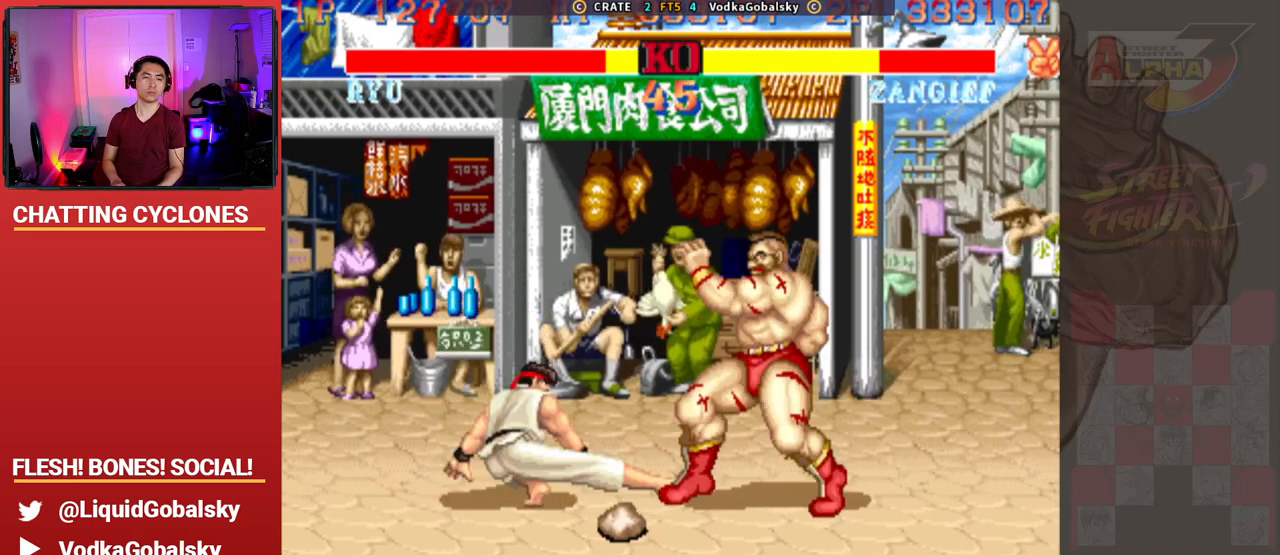
{"buttons": [], "left_stick": "center", "events": [[33, "left_stick", "left"], [133, "R2", "down"], [167, "left_stick", "down-right"], [333, "R2", "up"], [467, "left_stick", "center"]]}
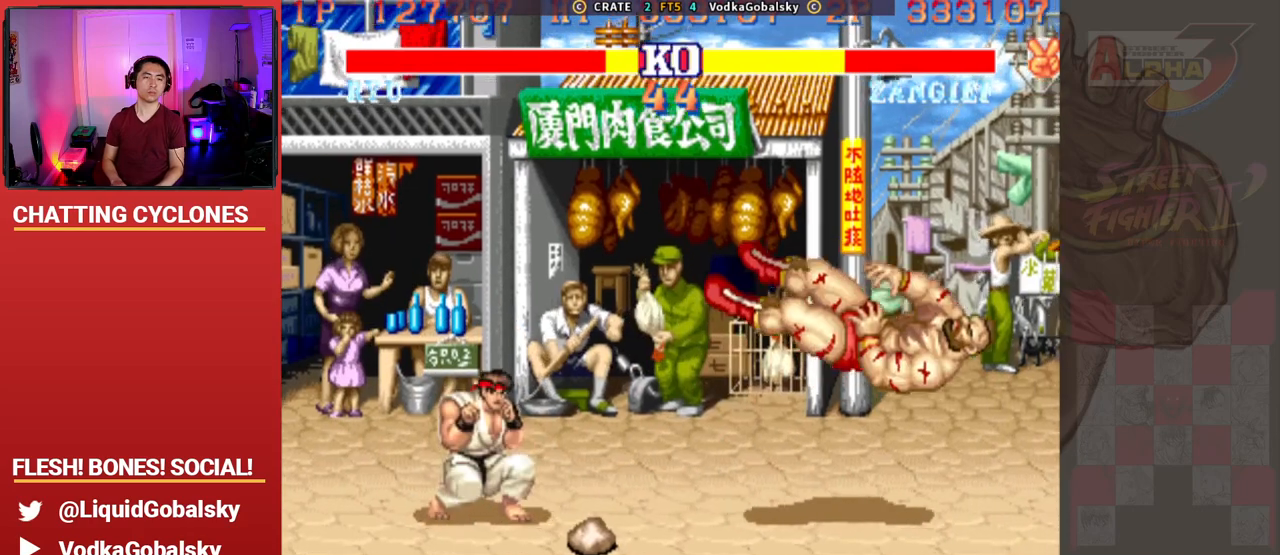
{"buttons": [], "left_stick": "down-right", "events": [[267, "left_stick", "down-right"]]}
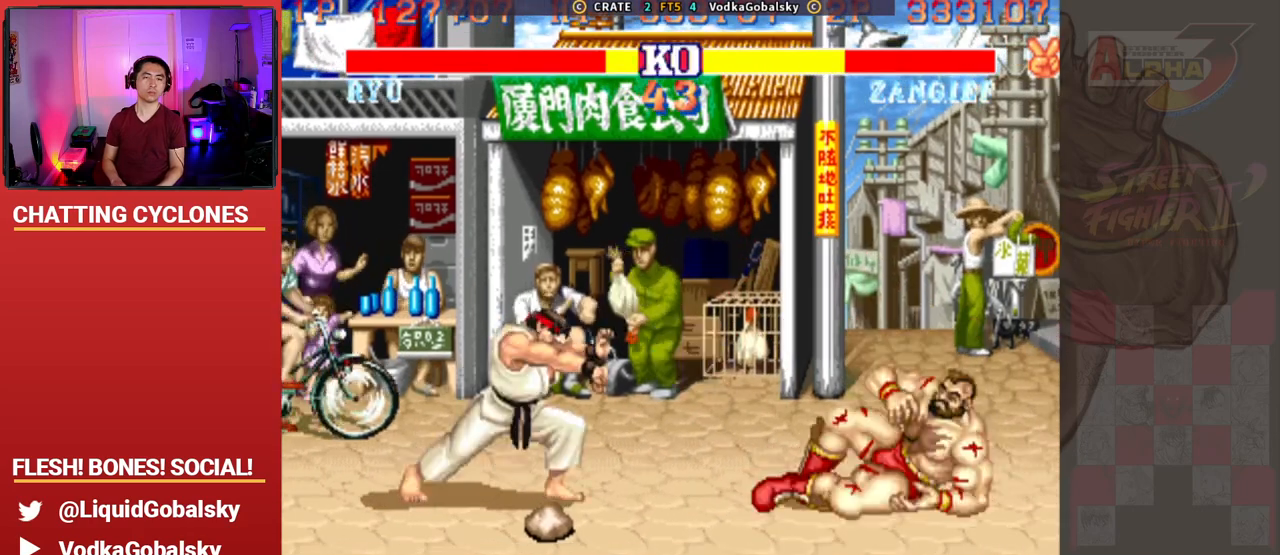
{"buttons": [], "left_stick": "down-right", "events": []}
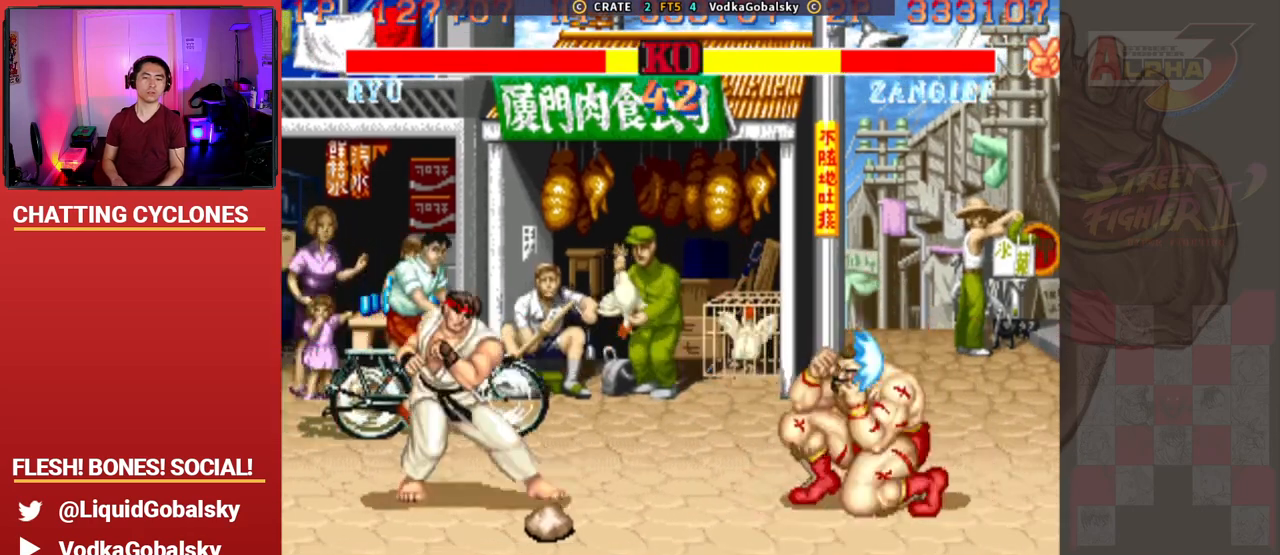
{"buttons": ["CROSS", "CIRCLE", "R2"], "left_stick": "left", "events": [[500, "CIRCLE", "down"], [500, "CROSS", "down"], [500, "R2", "down"], [500, "left_stick", "left"]]}